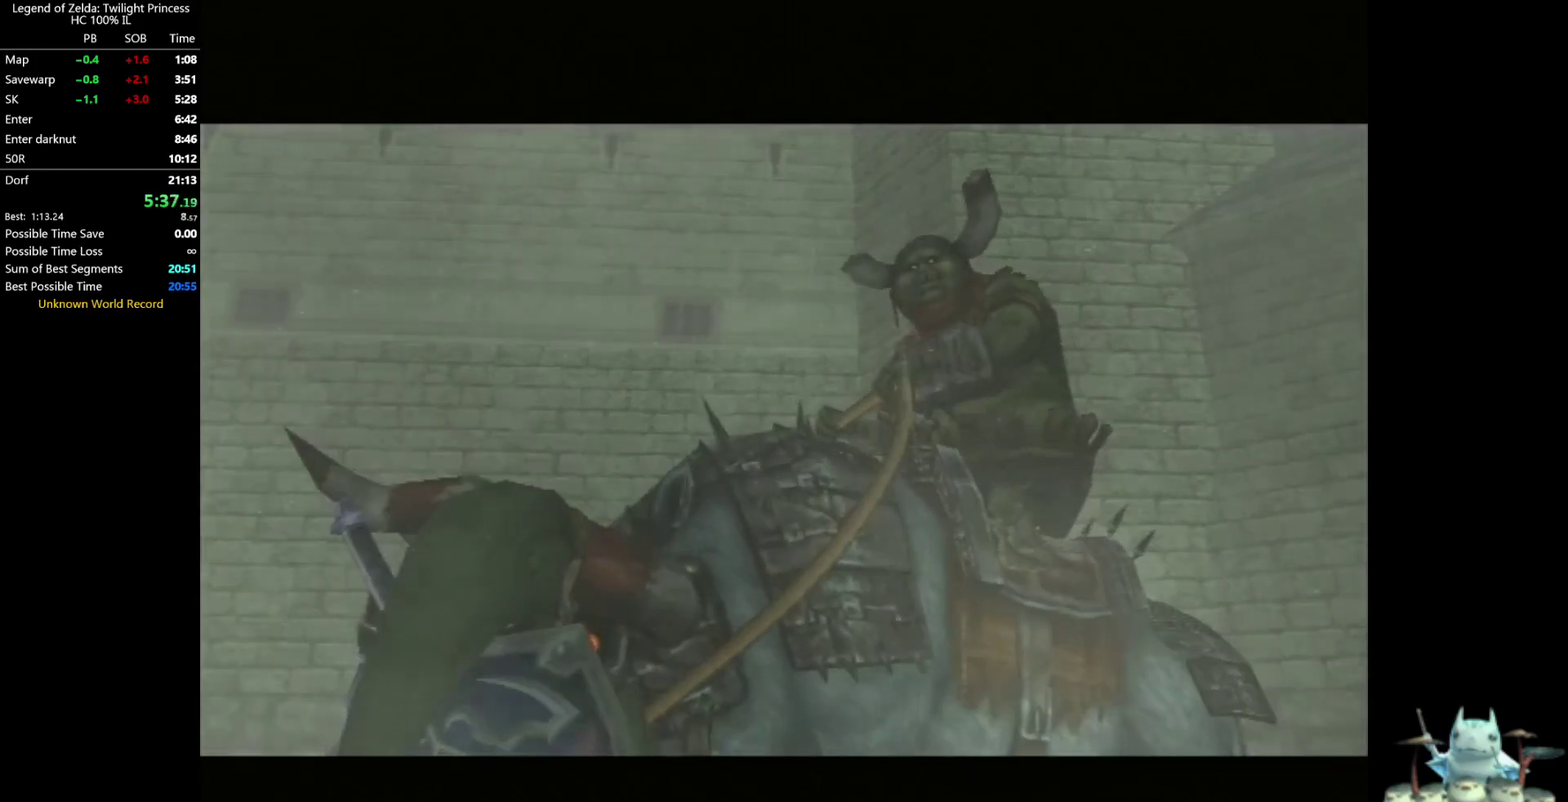
Gameplay with a controller (Nintendo layout); each line is a JSON object with the inputs held at the frame after it. Not read: L3 R3.
{"buttons": ["A"], "left_stick": "center", "right_stick": "center"}
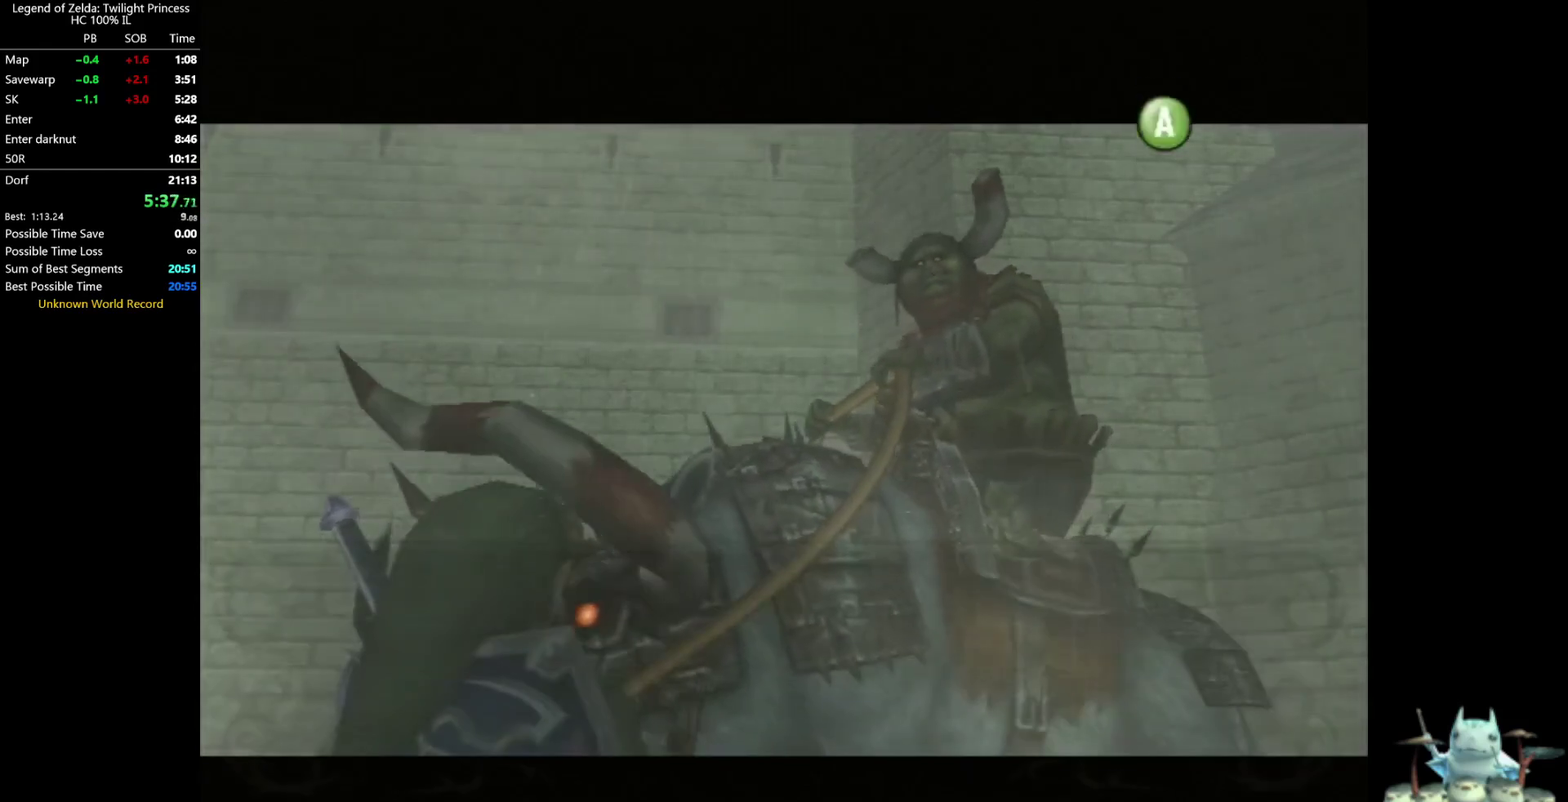
{"buttons": ["A"], "left_stick": "center", "right_stick": "center"}
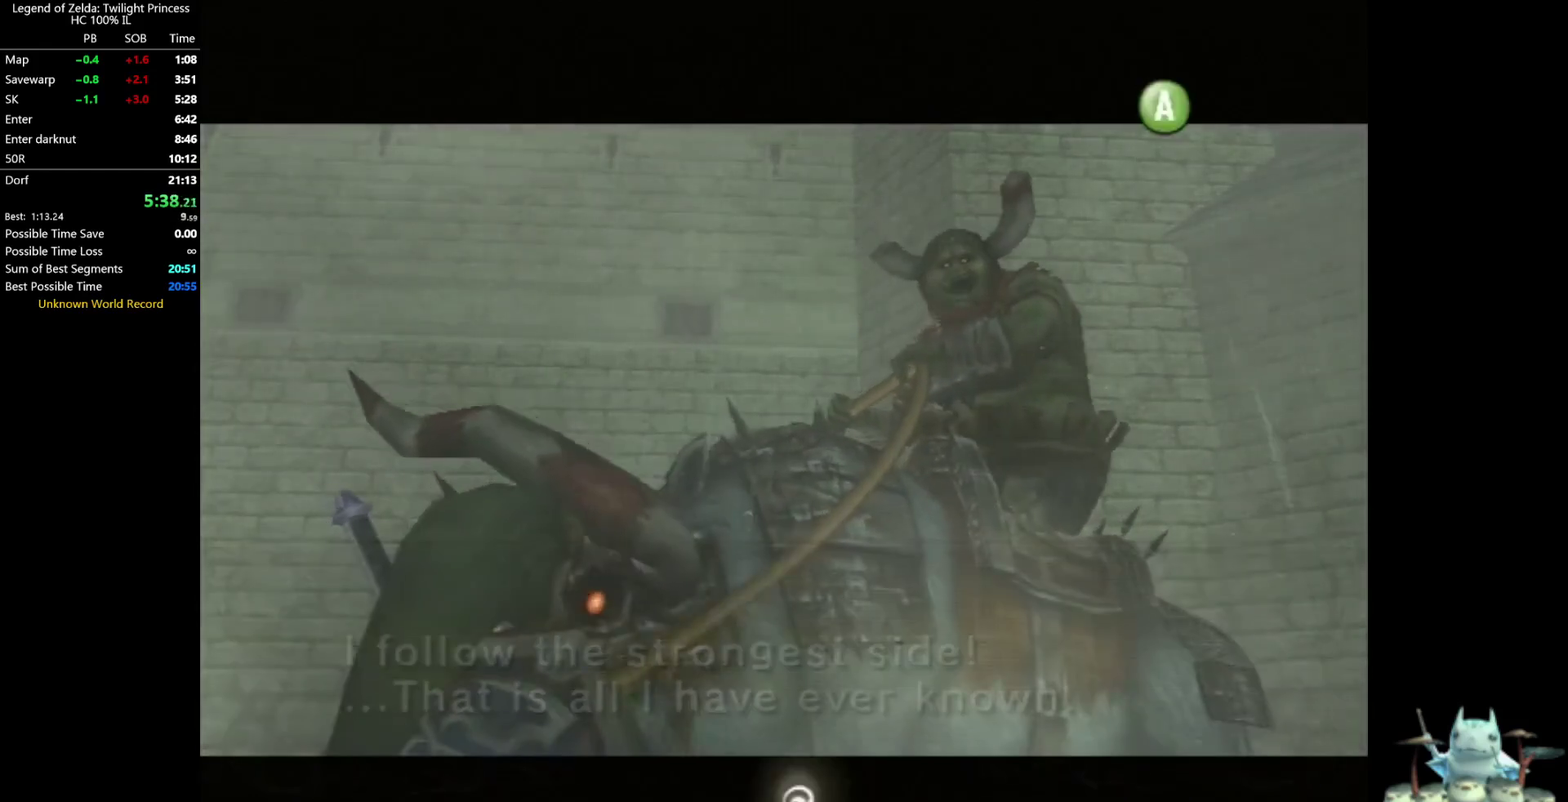
{"buttons": ["B"], "left_stick": "center", "right_stick": "center"}
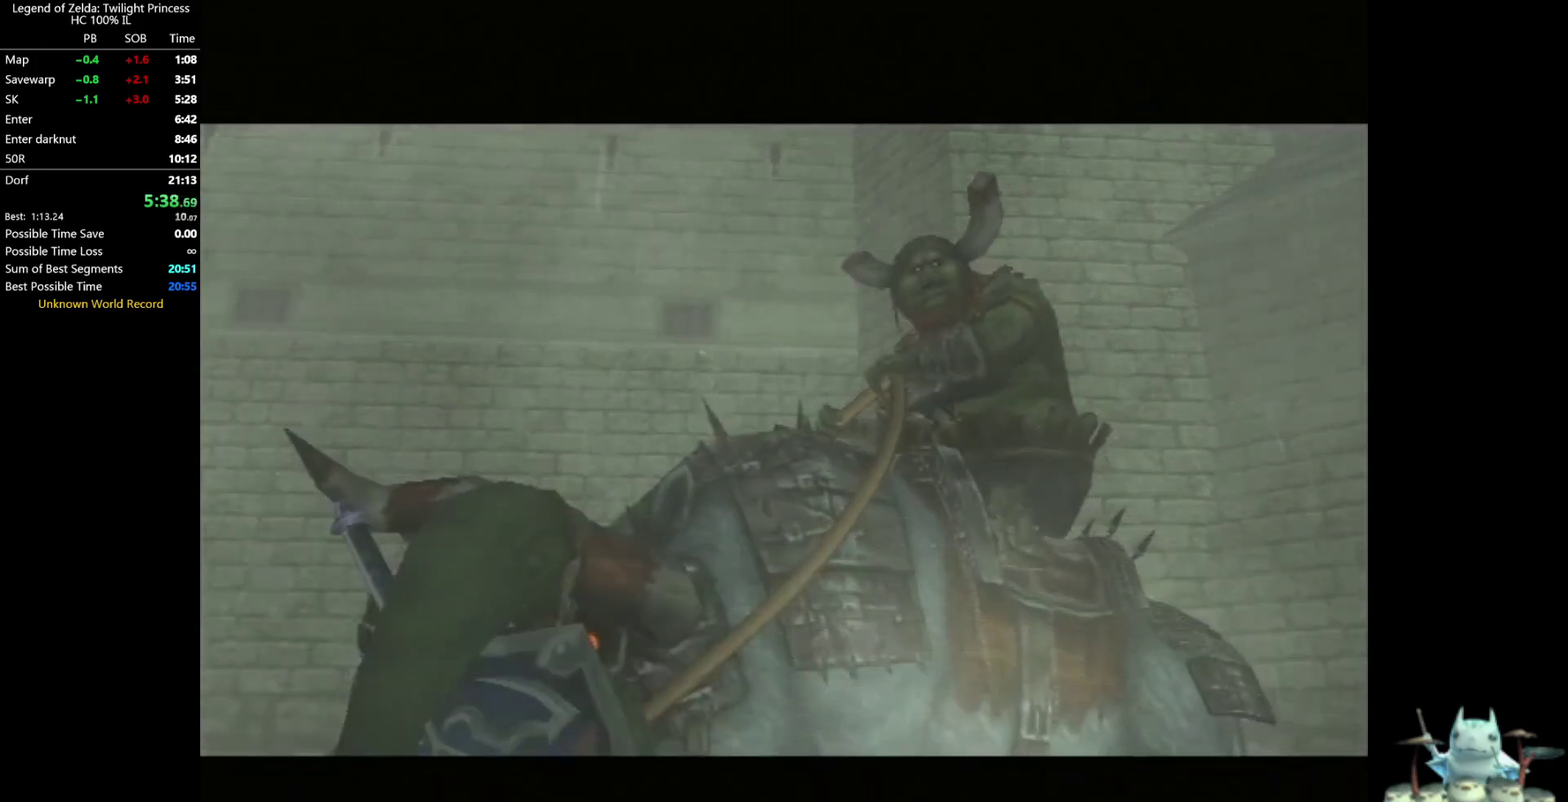
{"buttons": ["A", "B"], "left_stick": "center", "right_stick": "center"}
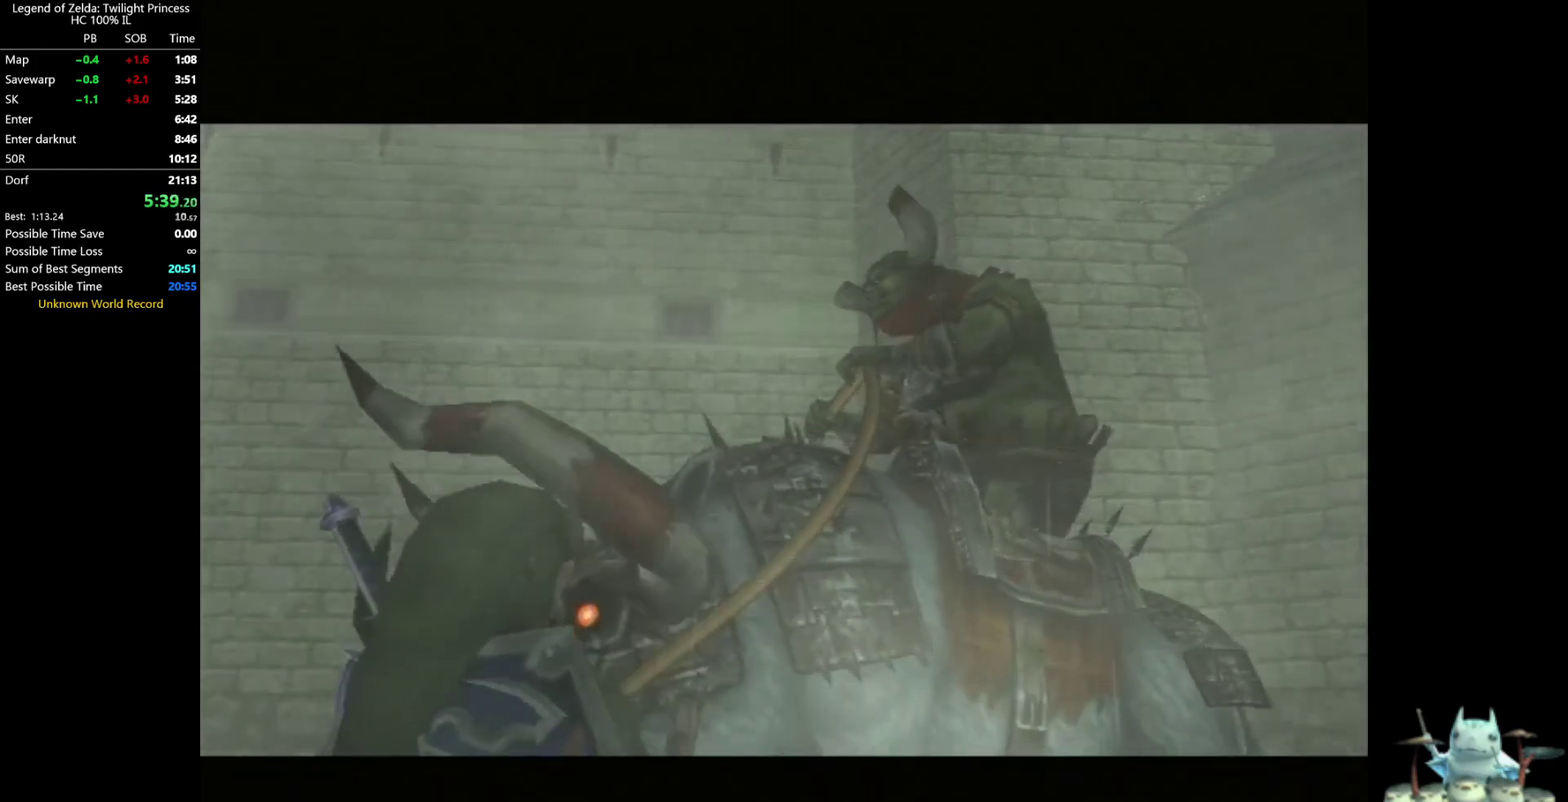
{"buttons": [], "left_stick": "center", "right_stick": "center"}